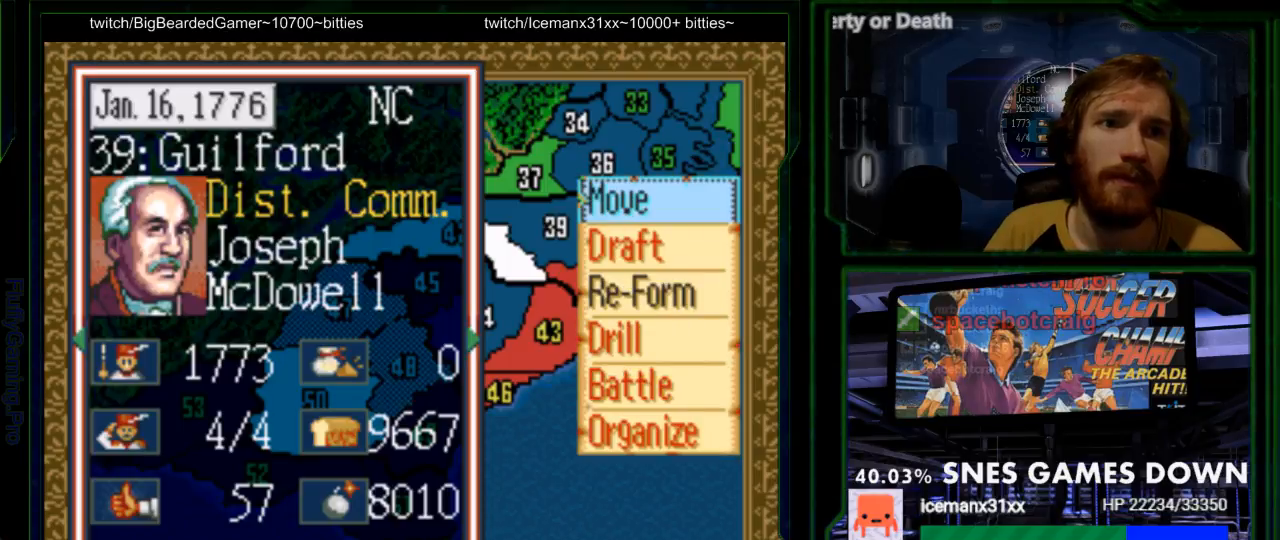
Gameplay with a controller (Nintendo layout); each line is a JSON object with the inputs held at the frame after it. "events" lists button and stick changes between this image and that frame as [ms after this image, input, new state], when the widget could be followed in between. Not read: L3 R3.
{"buttons": ["A"], "events": [[100, "DPAD_DOWN", "down"], [200, "DPAD_DOWN", "up"], [250, "DPAD_DOWN", "down"], [400, "DPAD_DOWN", "up"]]}
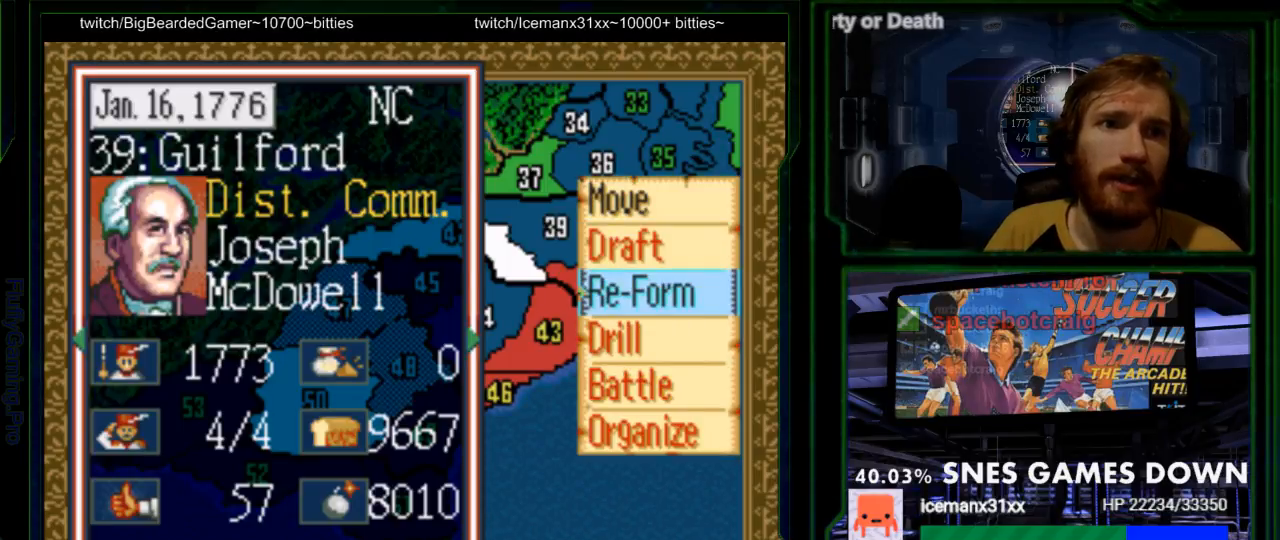
{"buttons": ["A"]}
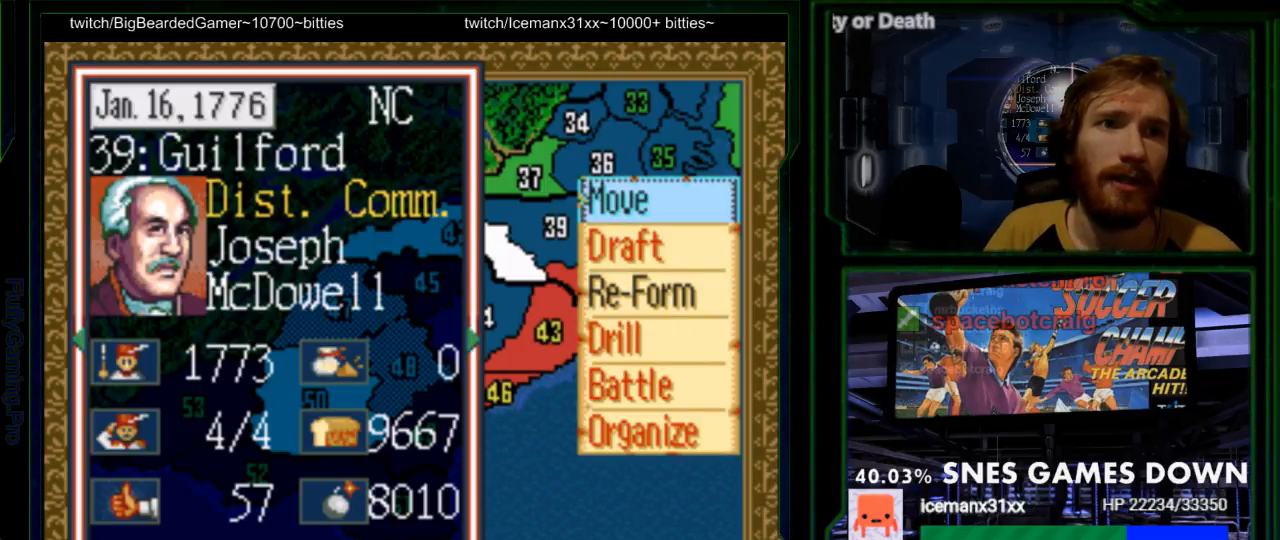
{"buttons": ["A"]}
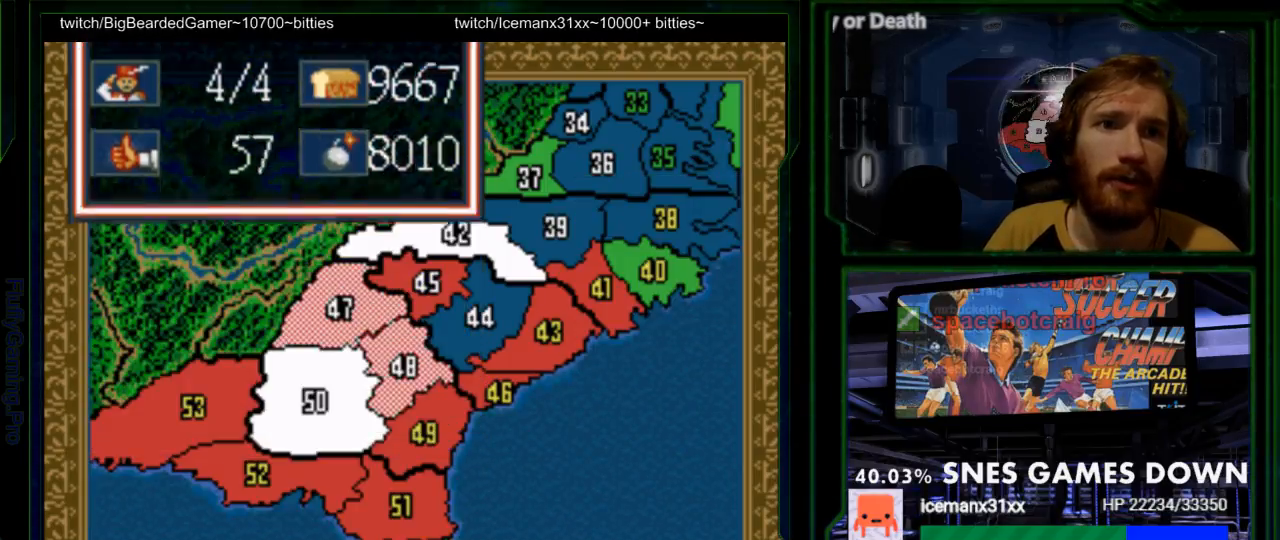
{"buttons": ["A"], "events": []}
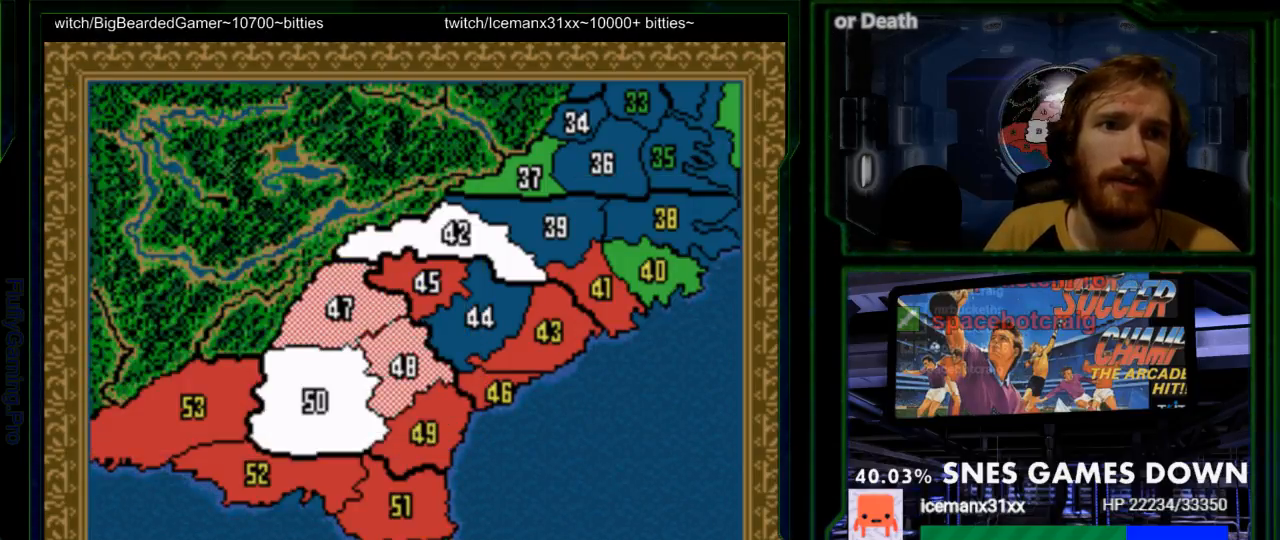
{"buttons": ["A", "DPAD_UP"], "events": [[383, "DPAD_UP", "down"]]}
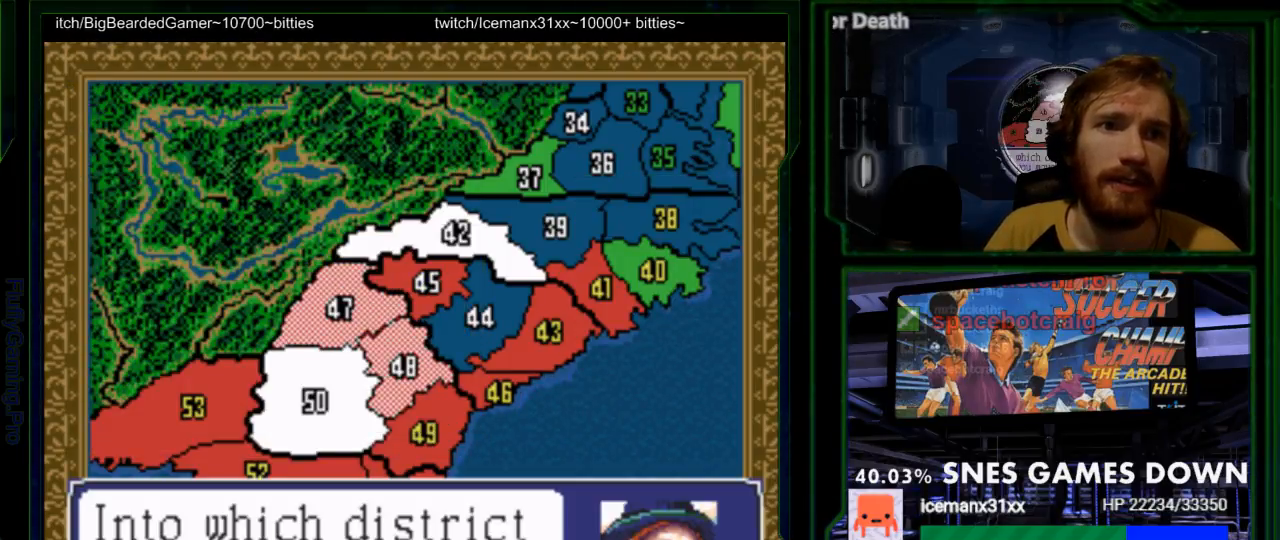
{"buttons": [], "events": [[100, "A", "up"], [367, "DPAD_UP", "up"]]}
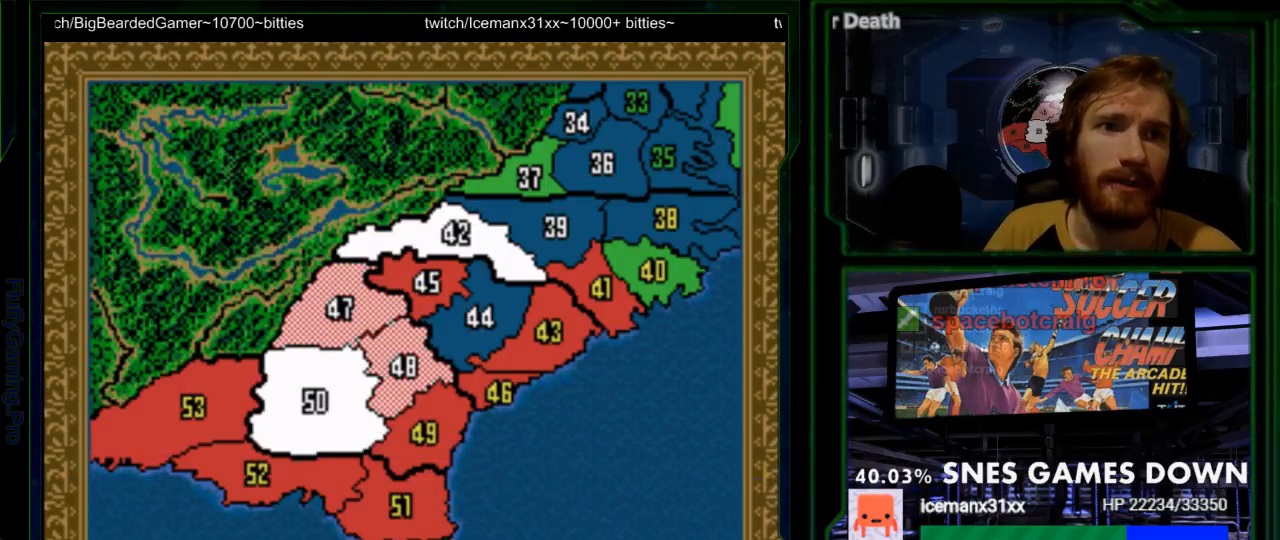
{"buttons": ["DPAD_UP"]}
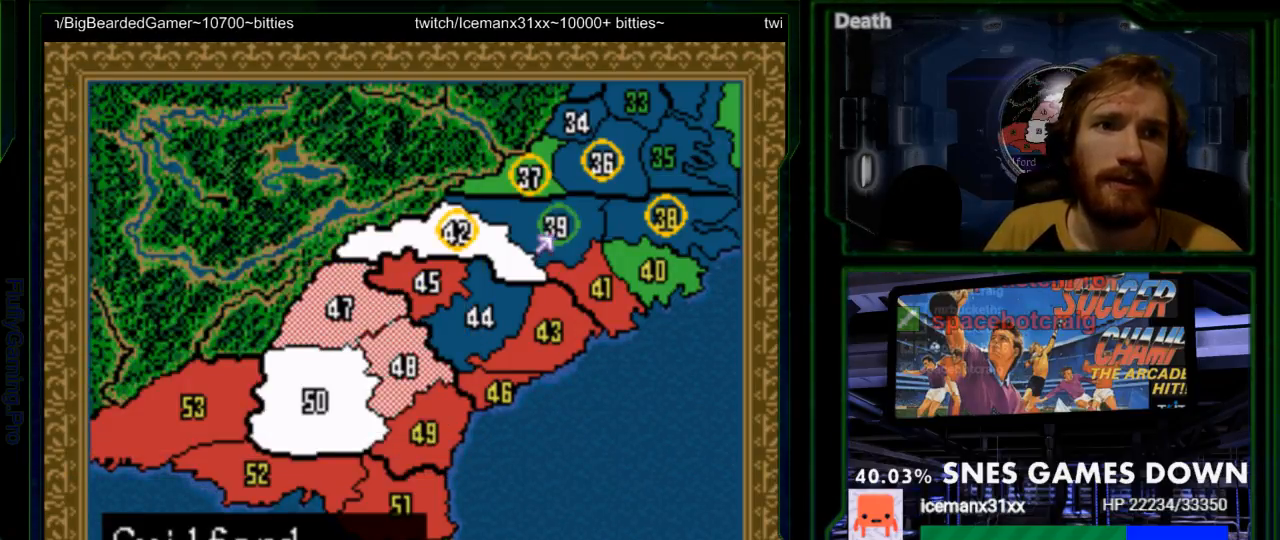
{"buttons": [], "events": [[50, "DPAD_UP", "up"]]}
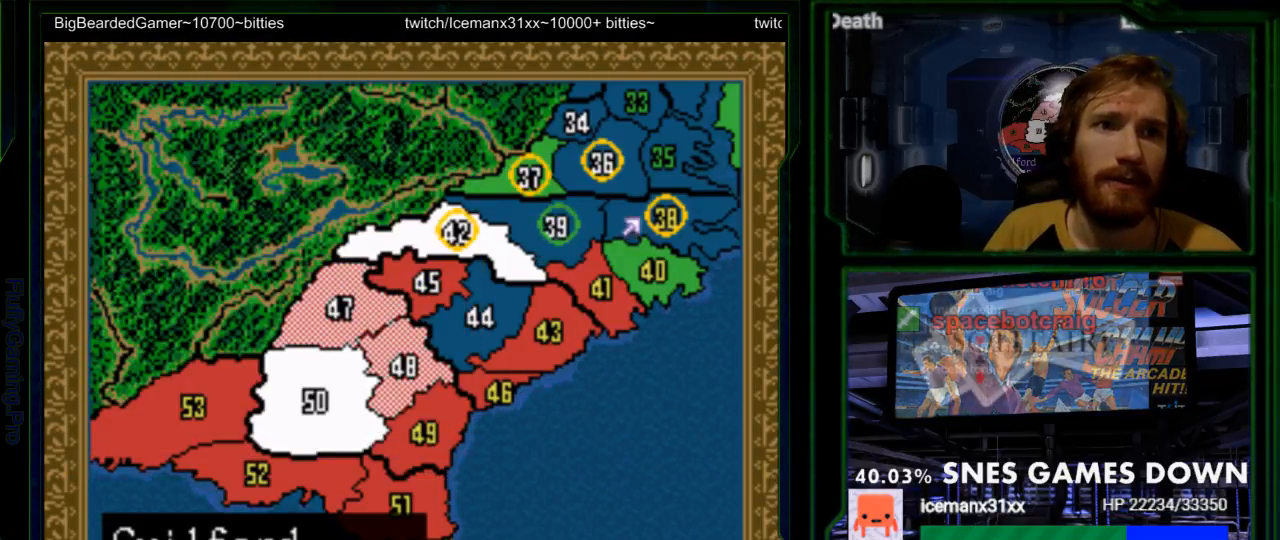
{"buttons": ["DPAD_LEFT"], "events": [[450, "DPAD_LEFT", "down"]]}
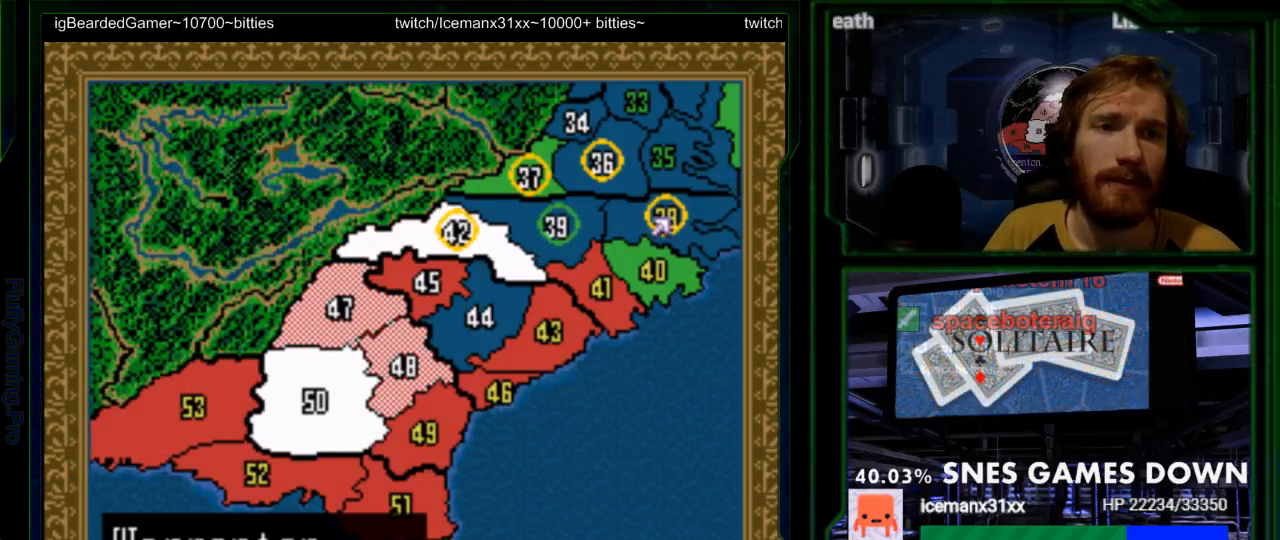
{"buttons": [], "events": [[133, "DPAD_LEFT", "up"]]}
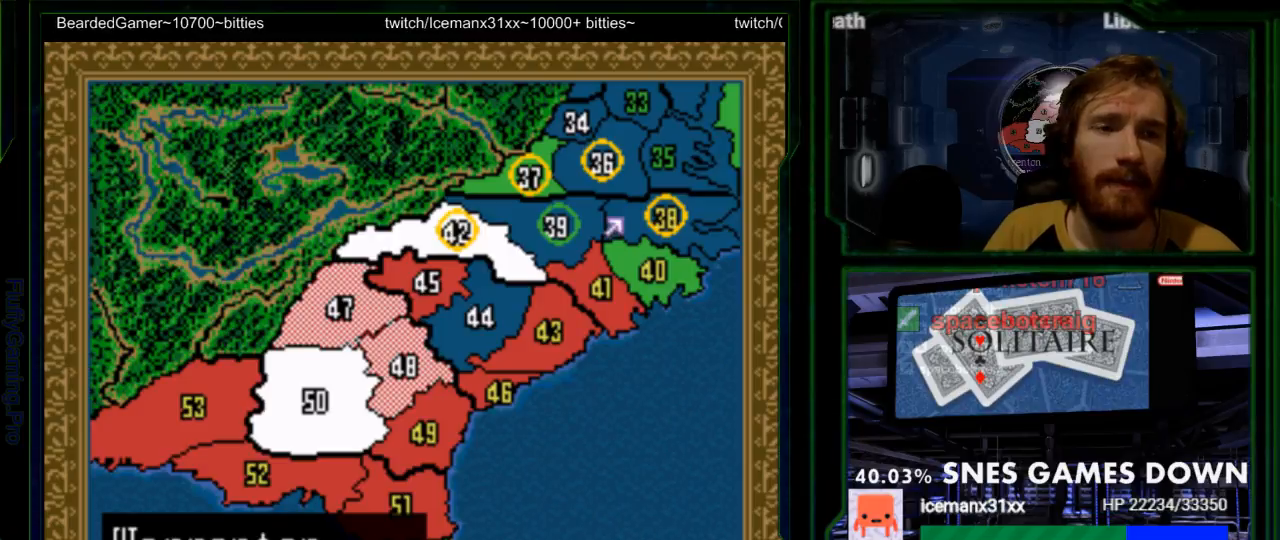
{"buttons": ["DPAD_LEFT"], "events": [[150, "DPAD_DOWN", "down"], [250, "DPAD_DOWN", "up"], [333, "DPAD_LEFT", "down"]]}
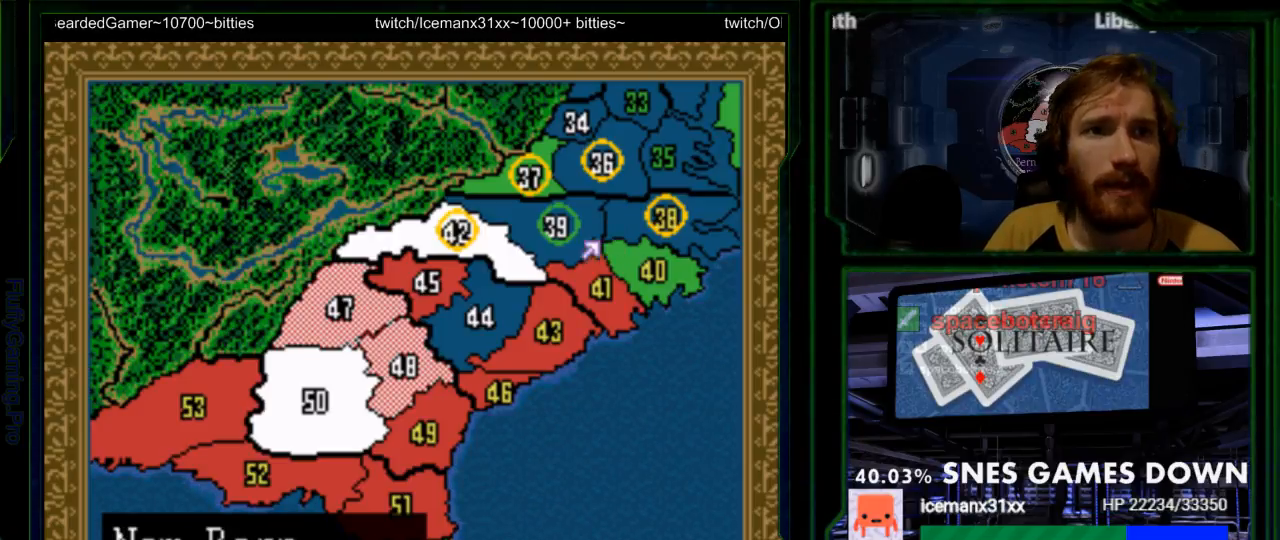
{"buttons": [], "events": [[133, "DPAD_LEFT", "up"]]}
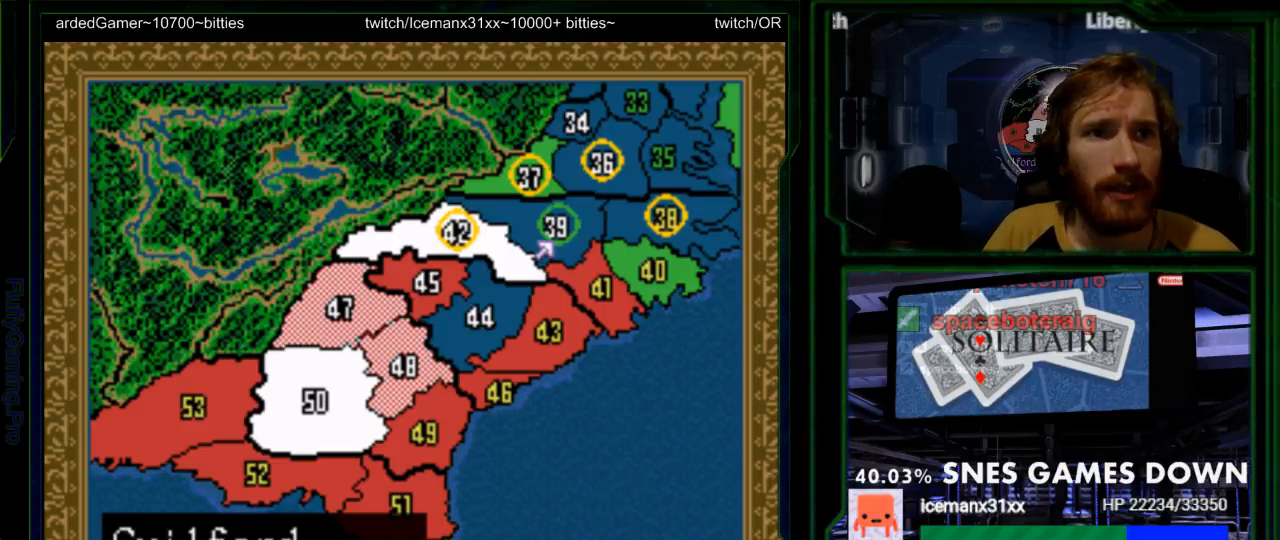
{"buttons": [], "events": [[267, "DPAD_UP", "down"], [350, "DPAD_UP", "up"]]}
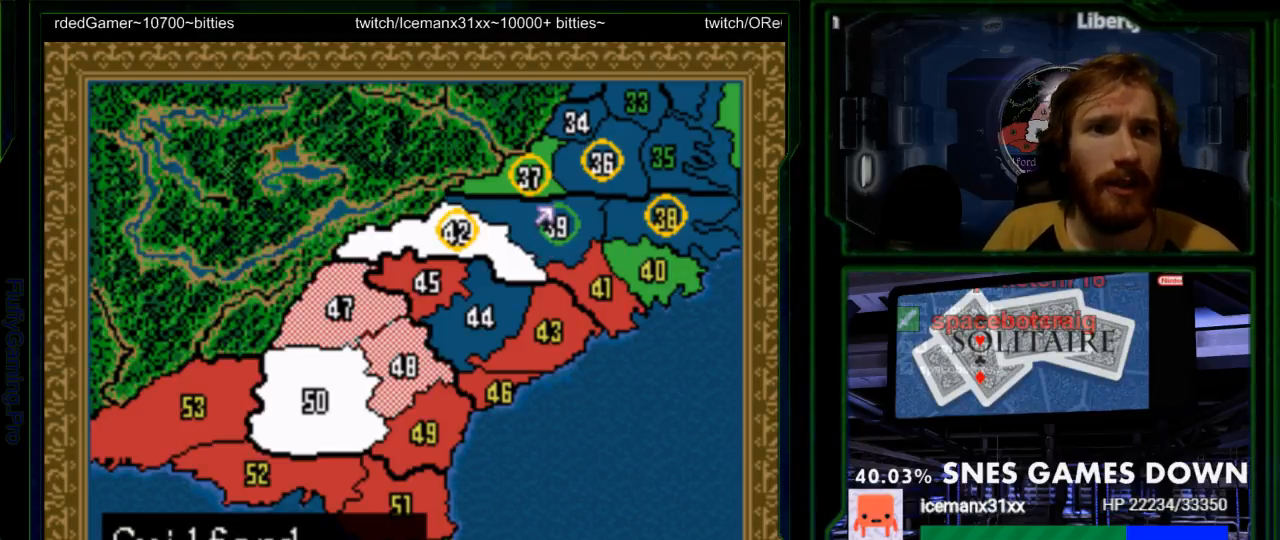
{"buttons": []}